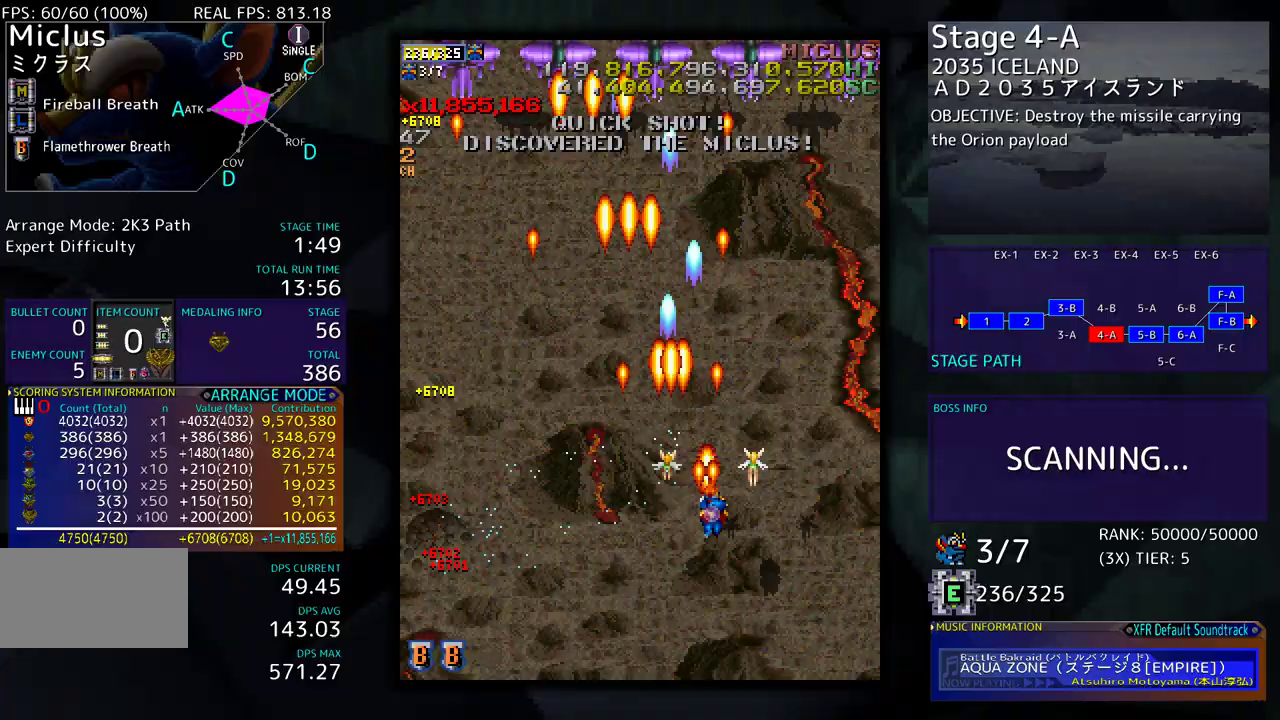
Gameplay with a controller (arcade stick); each line is a JSON object with the inputs held at the frame after it. "events" lists button and stick changes between this image and that frame as [ms after this image, input, new state], when the widget could be followed in between. Not read: L3 R3 other_buttons.
{"buttons": ["DPAD_DOWN", "DPAD_LEFT"], "events": [[50, "DPAD_UP", "down"], [133, "DPAD_UP", "up"], [183, "DPAD_DOWN", "down"], [267, "DPAD_DOWN", "up"], [383, "DPAD_DOWN", "down"], [467, "DPAD_RIGHT", "up"], [483, "DPAD_LEFT", "down"]]}
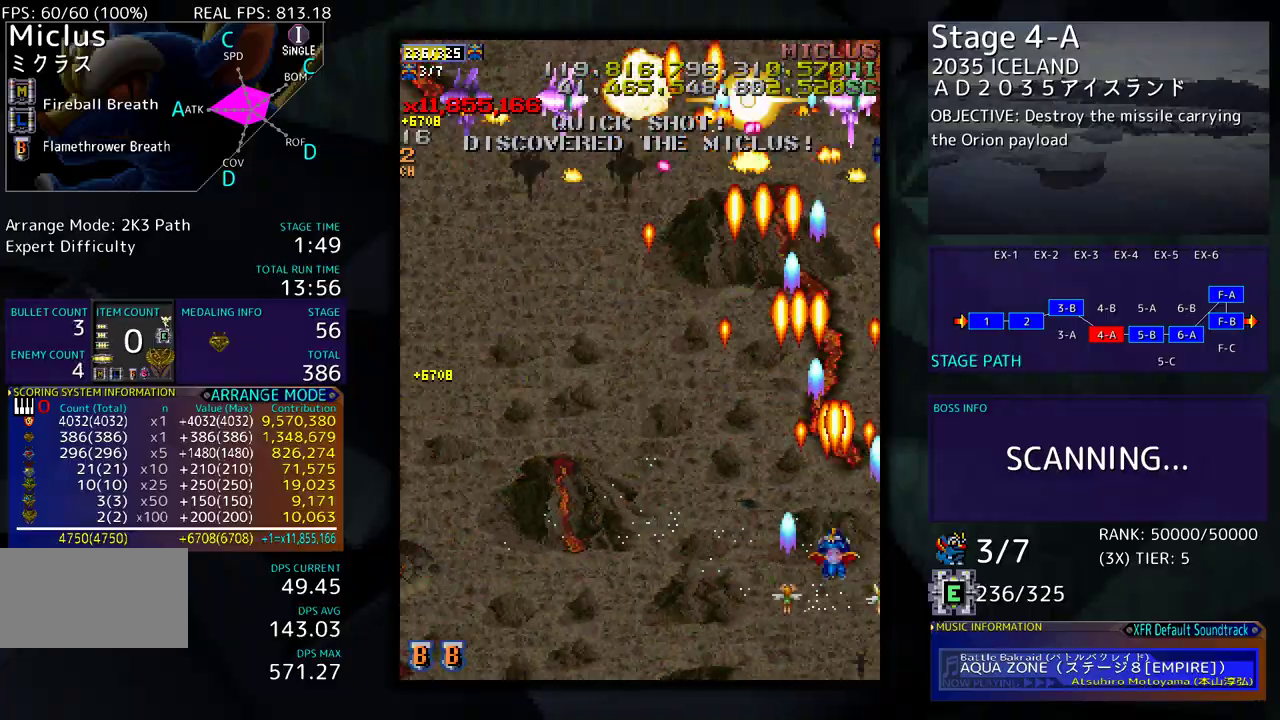
{"buttons": ["DPAD_LEFT"], "events": [[67, "DPAD_DOWN", "up"]]}
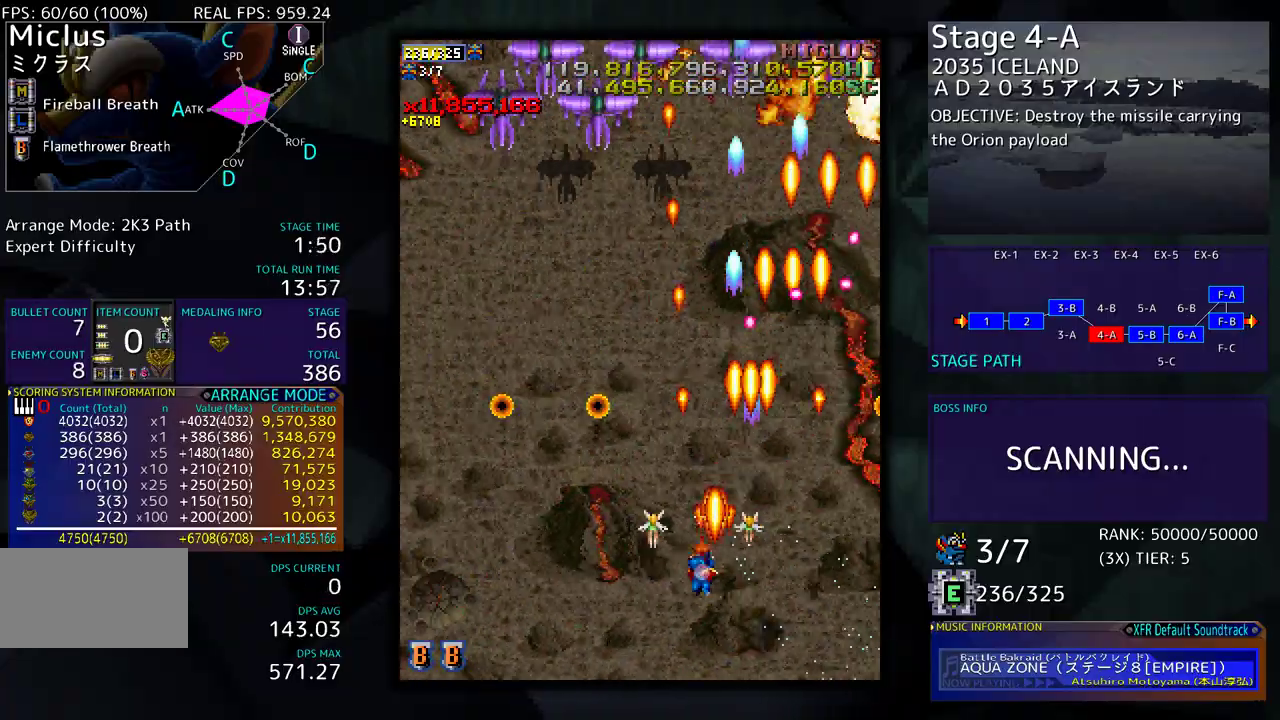
{"buttons": ["DPAD_DOWN", "DPAD_LEFT"], "events": [[17, "DPAD_LEFT", "up"], [100, "DPAD_RIGHT", "down"], [117, "DPAD_RIGHT", "up"], [117, "DPAD_UP", "down"], [183, "DPAD_LEFT", "down"], [400, "DPAD_UP", "up"], [483, "DPAD_DOWN", "down"]]}
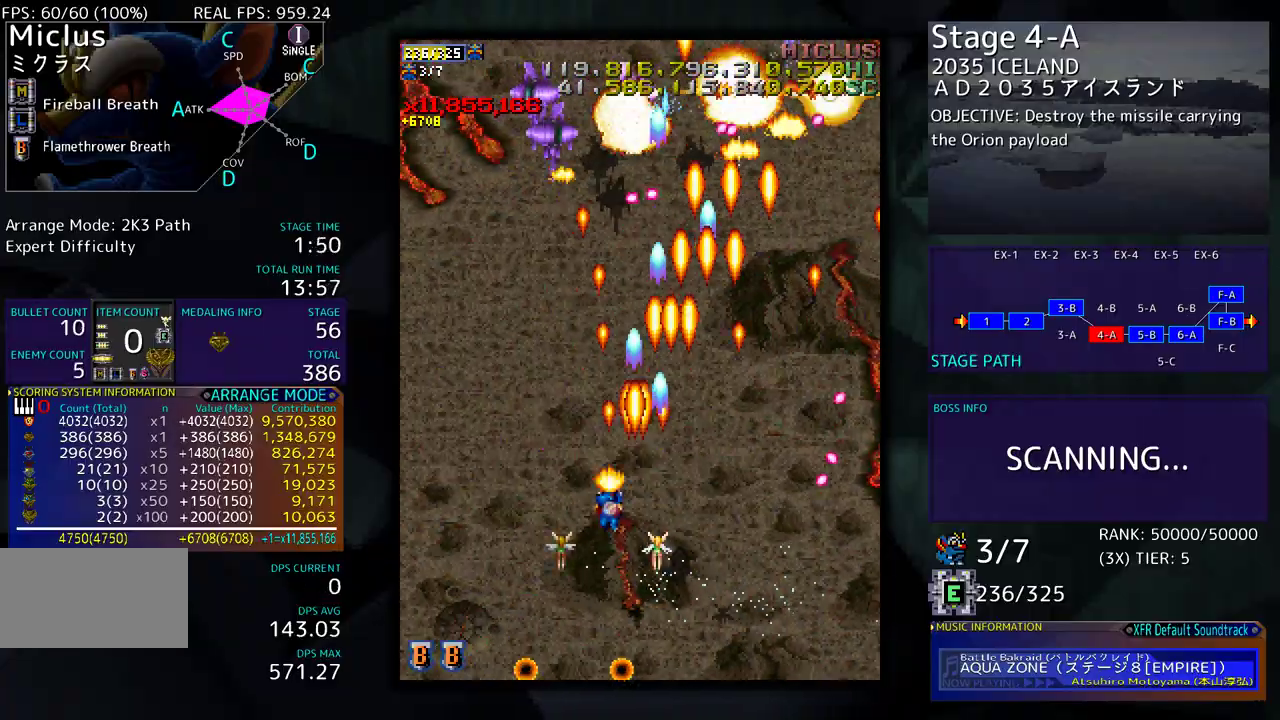
{"buttons": [], "events": [[133, "DPAD_DOWN", "up"], [150, "DPAD_LEFT", "up"], [200, "DPAD_DOWN", "down"], [217, "DPAD_LEFT", "down"], [333, "DPAD_DOWN", "up"], [333, "DPAD_LEFT", "up"], [350, "DPAD_DOWN", "down"], [383, "DPAD_LEFT", "down"], [467, "DPAD_DOWN", "up"], [500, "DPAD_LEFT", "up"]]}
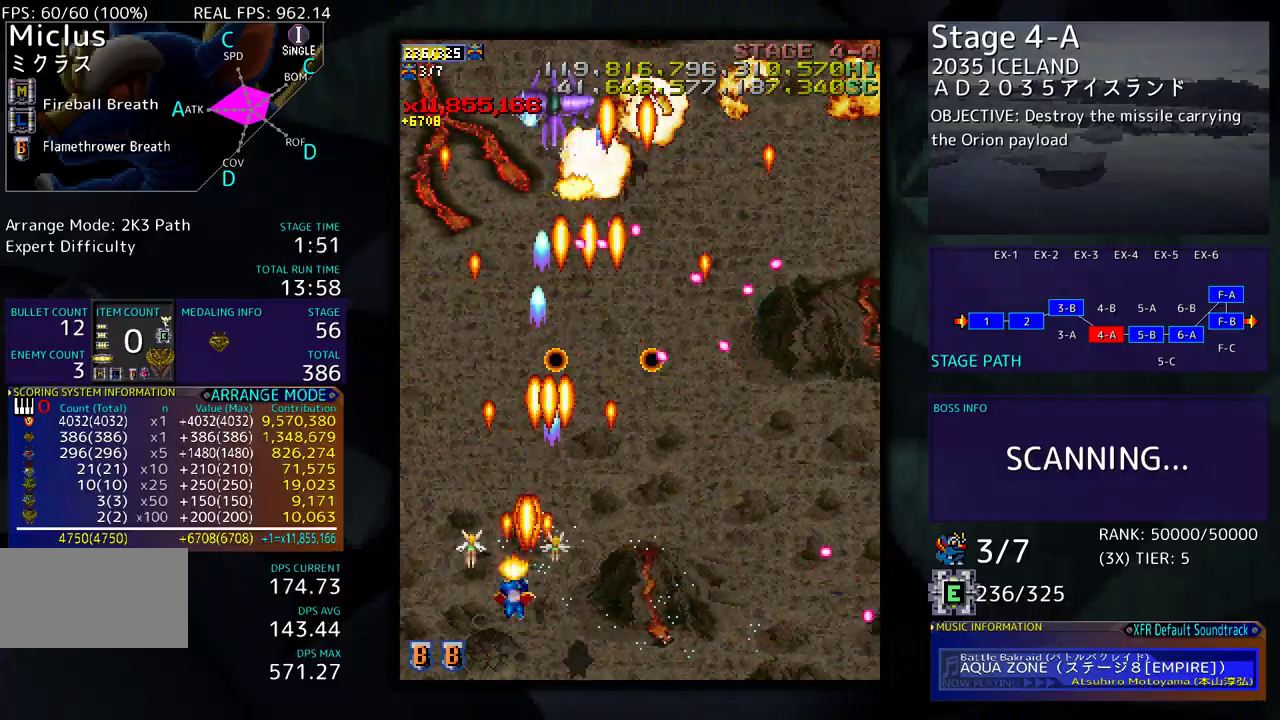
{"buttons": ["DPAD_UP", "DPAD_LEFT"], "events": [[50, "DPAD_LEFT", "down"], [100, "DPAD_UP", "down"]]}
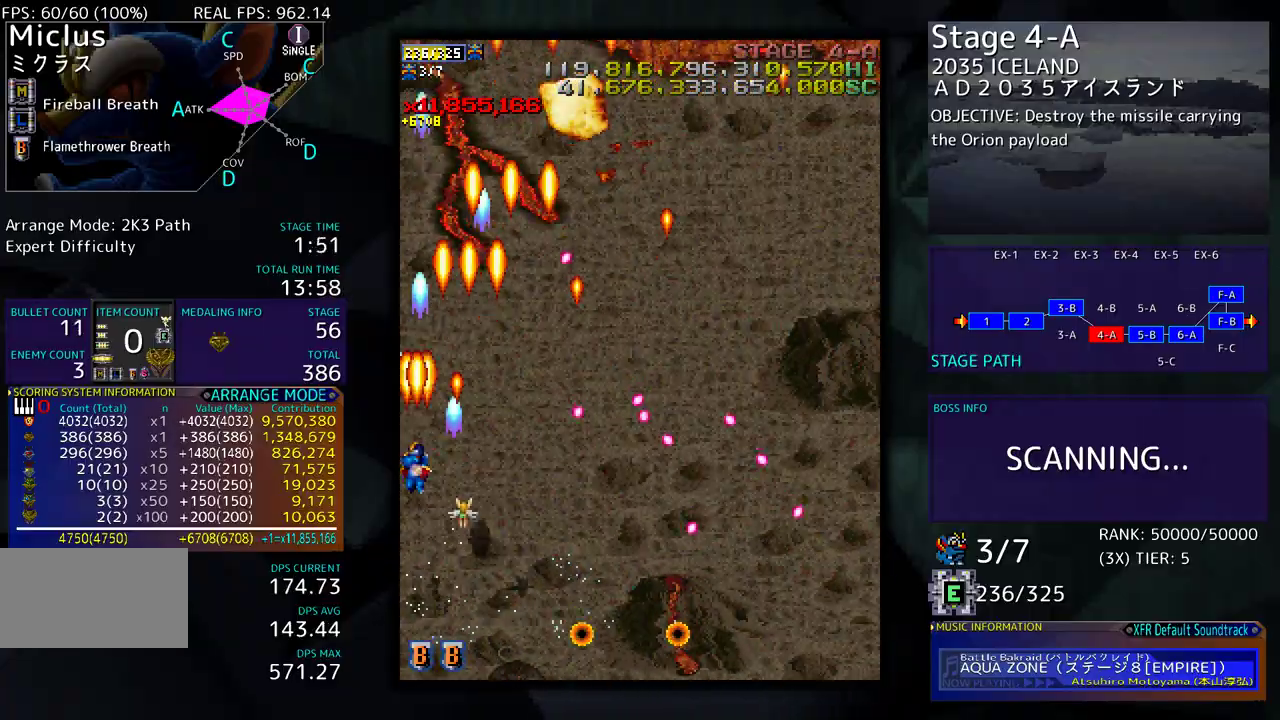
{"buttons": ["DPAD_UP"], "events": [[50, "DPAD_LEFT", "up"], [167, "DPAD_LEFT", "down"], [183, "DPAD_UP", "up"], [217, "DPAD_DOWN", "down"], [300, "DPAD_DOWN", "up"], [300, "DPAD_LEFT", "up"], [383, "DPAD_UP", "down"]]}
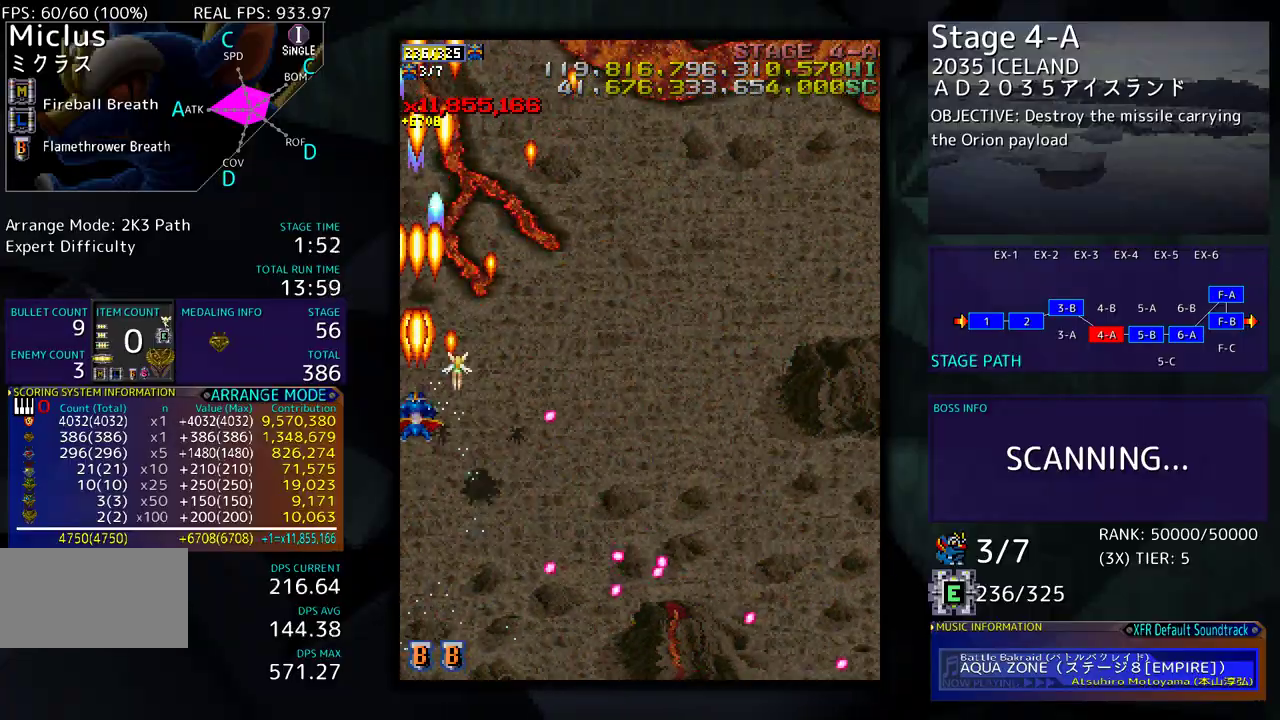
{"buttons": ["DPAD_DOWN", "DPAD_RIGHT"], "events": [[17, "DPAD_RIGHT", "down"], [117, "DPAD_UP", "up"], [167, "DPAD_DOWN", "down"]]}
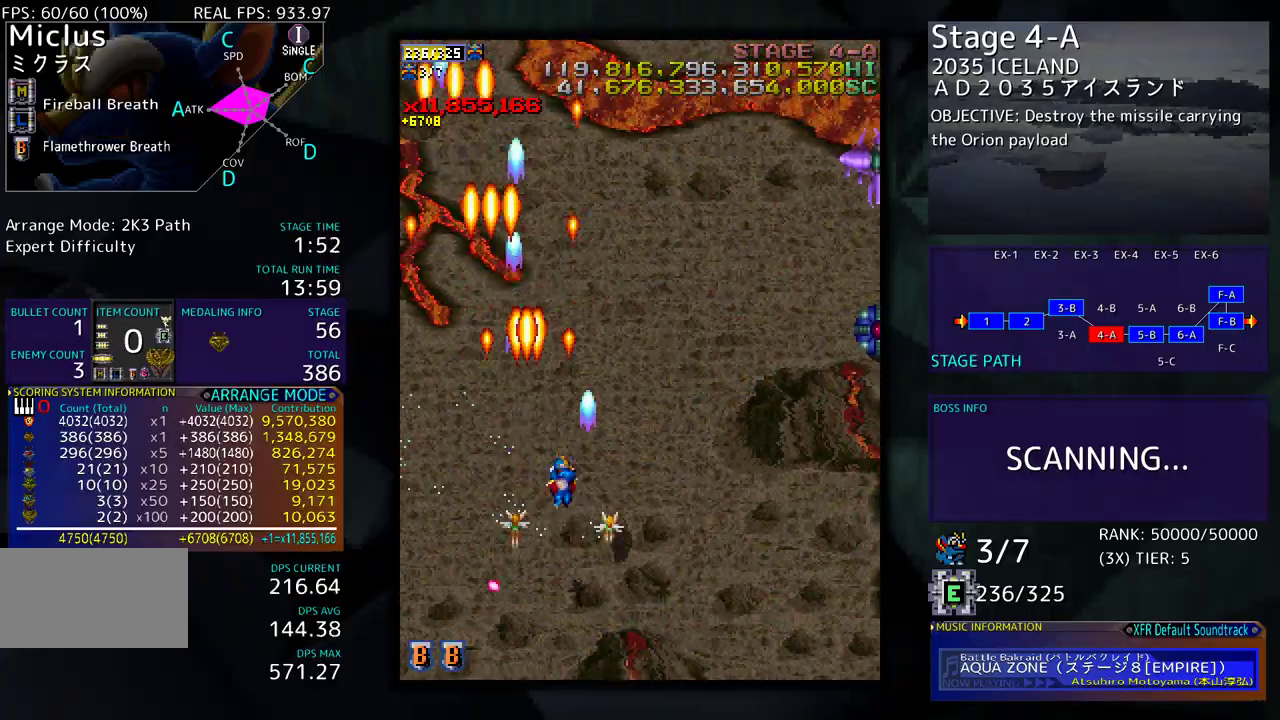
{"buttons": ["DPAD_DOWN", "DPAD_RIGHT"], "events": [[100, "DPAD_DOWN", "up"], [250, "DPAD_DOWN", "down"]]}
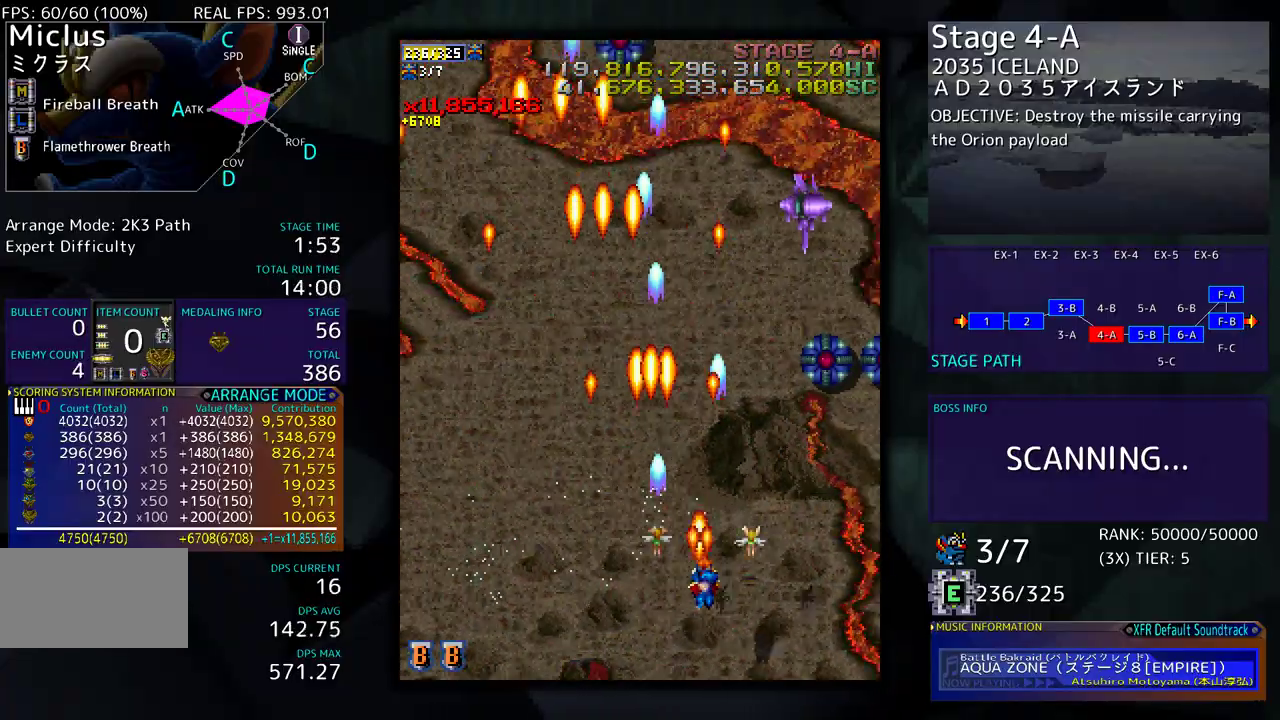
{"buttons": [], "events": [[100, "DPAD_DOWN", "up"], [100, "DPAD_RIGHT", "up"], [217, "DPAD_DOWN", "down"], [217, "DPAD_RIGHT", "down"], [300, "DPAD_RIGHT", "up"], [317, "DPAD_DOWN", "up"], [367, "DPAD_DOWN", "down"], [383, "DPAD_RIGHT", "down"], [467, "DPAD_RIGHT", "up"], [483, "DPAD_DOWN", "up"]]}
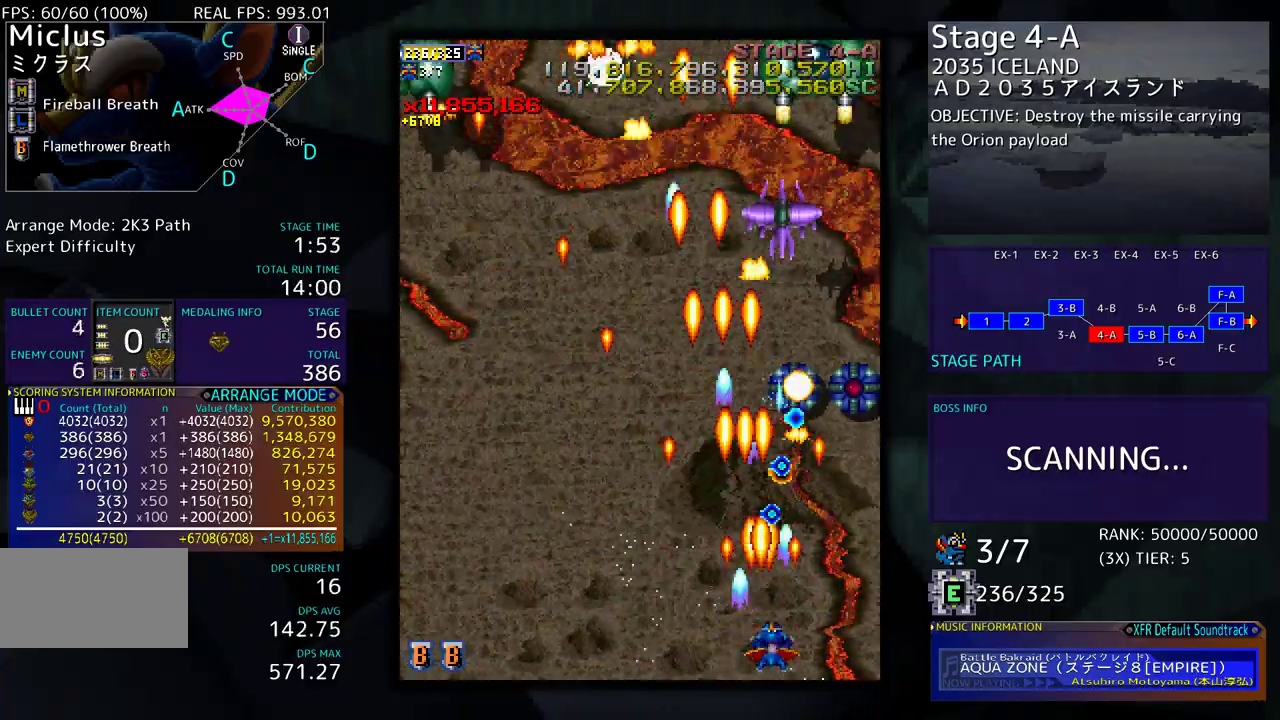
{"buttons": ["DPAD_RIGHT"], "events": [[17, "DPAD_RIGHT", "down"], [133, "DPAD_RIGHT", "up"], [183, "DPAD_RIGHT", "down"], [267, "DPAD_RIGHT", "up"], [350, "DPAD_RIGHT", "down"]]}
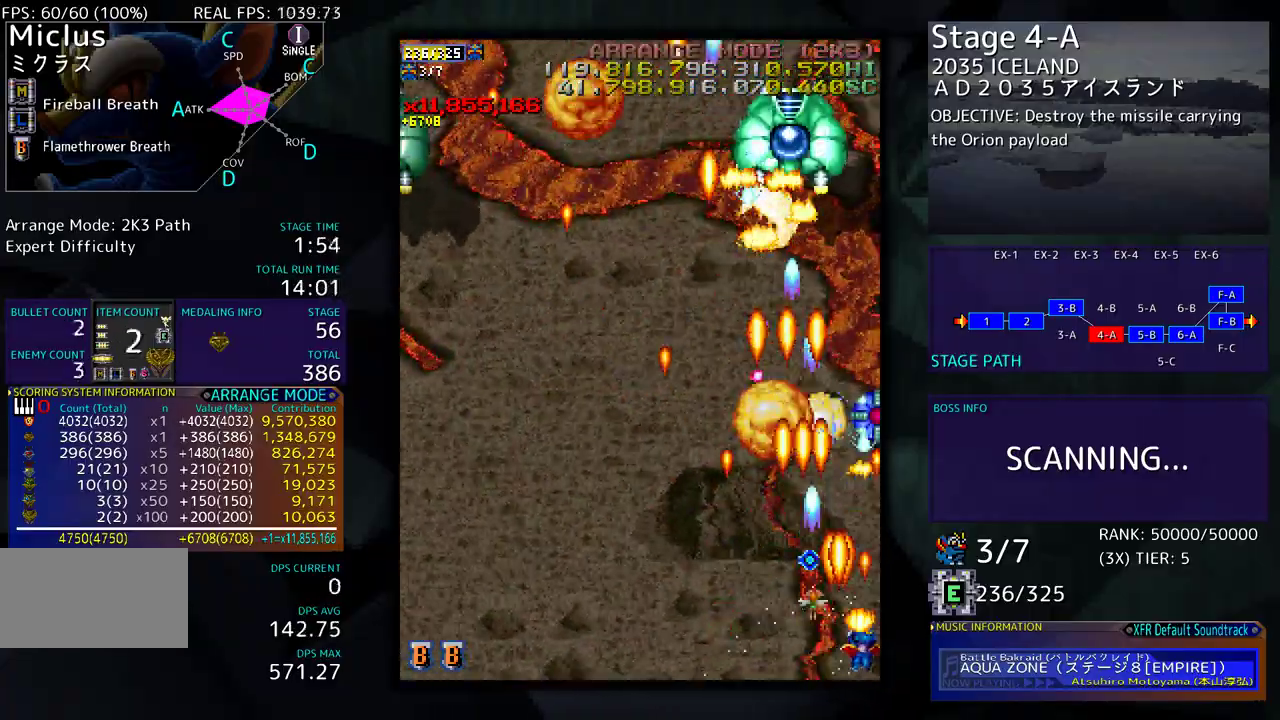
{"buttons": ["DPAD_UP"]}
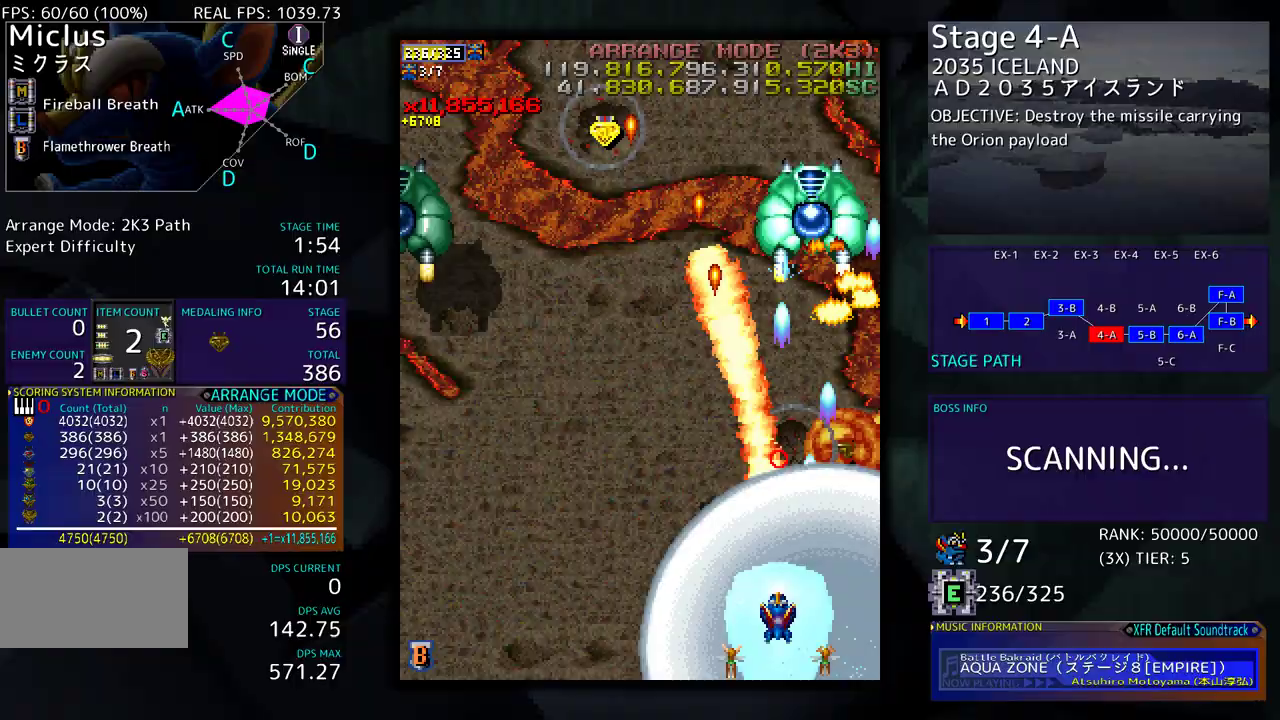
{"buttons": ["DPAD_UP"], "events": [[183, "DPAD_RIGHT", "down"], [250, "DPAD_RIGHT", "up"]]}
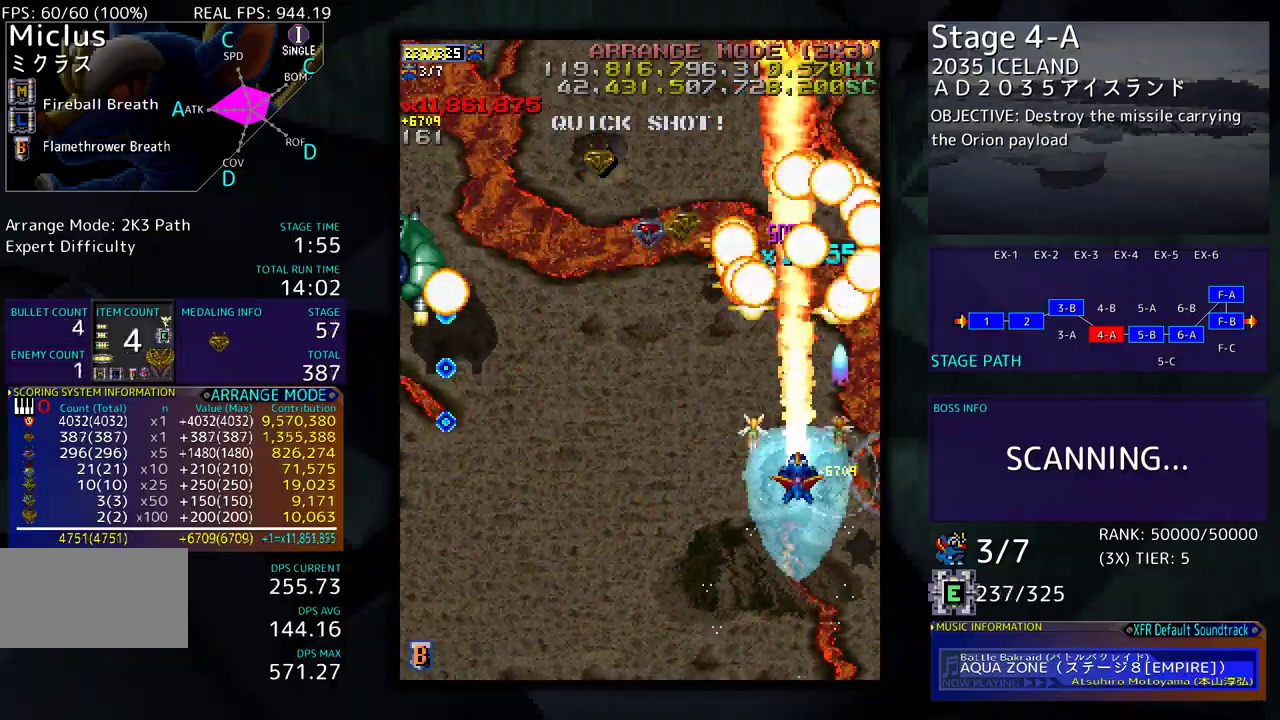
{"buttons": ["DPAD_DOWN", "DPAD_LEFT"], "events": [[17, "DPAD_LEFT", "down"], [83, "DPAD_UP", "up"], [150, "DPAD_DOWN", "down"]]}
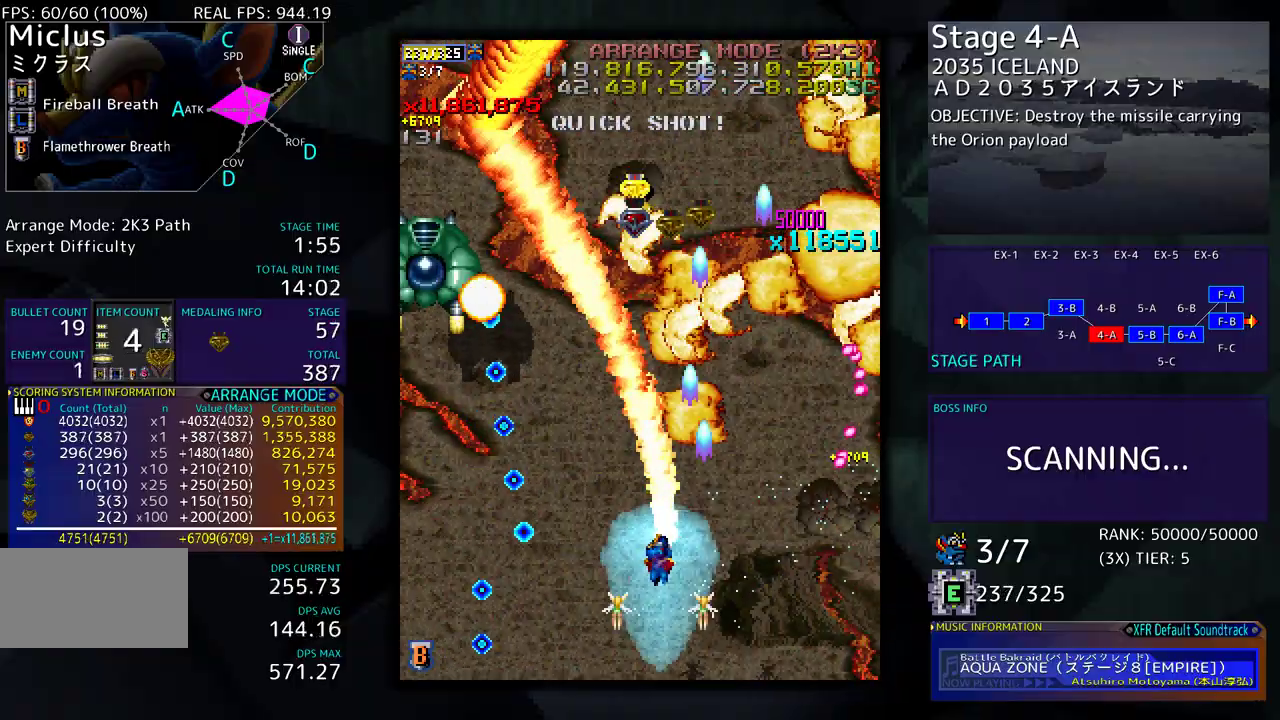
{"buttons": ["DPAD_UP", "DPAD_LEFT"], "events": [[283, "DPAD_DOWN", "up"], [400, "DPAD_UP", "down"]]}
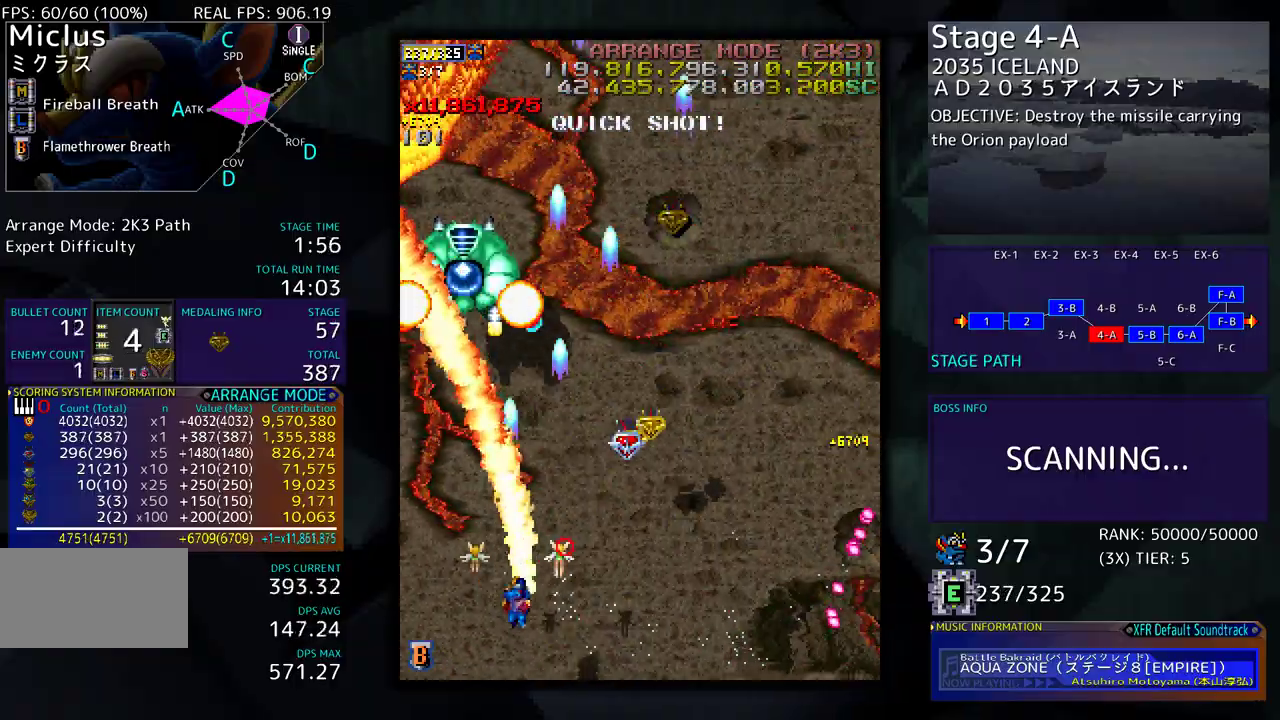
{"buttons": [], "events": [[117, "DPAD_LEFT", "up"], [333, "DPAD_UP", "up"]]}
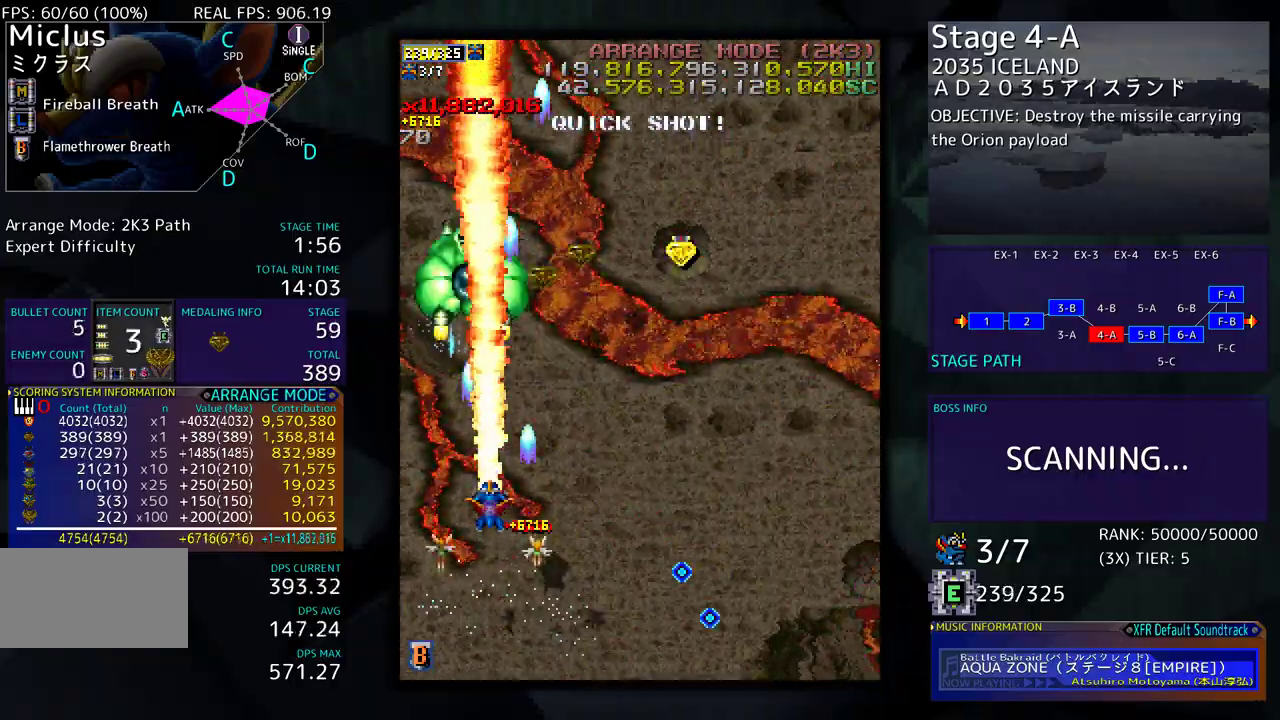
{"buttons": ["DPAD_UP", "DPAD_LEFT"], "events": [[17, "DPAD_DOWN", "down"], [167, "DPAD_DOWN", "up"], [317, "DPAD_DOWN", "down"], [367, "DPAD_LEFT", "down"], [383, "DPAD_DOWN", "up"], [400, "DPAD_UP", "down"]]}
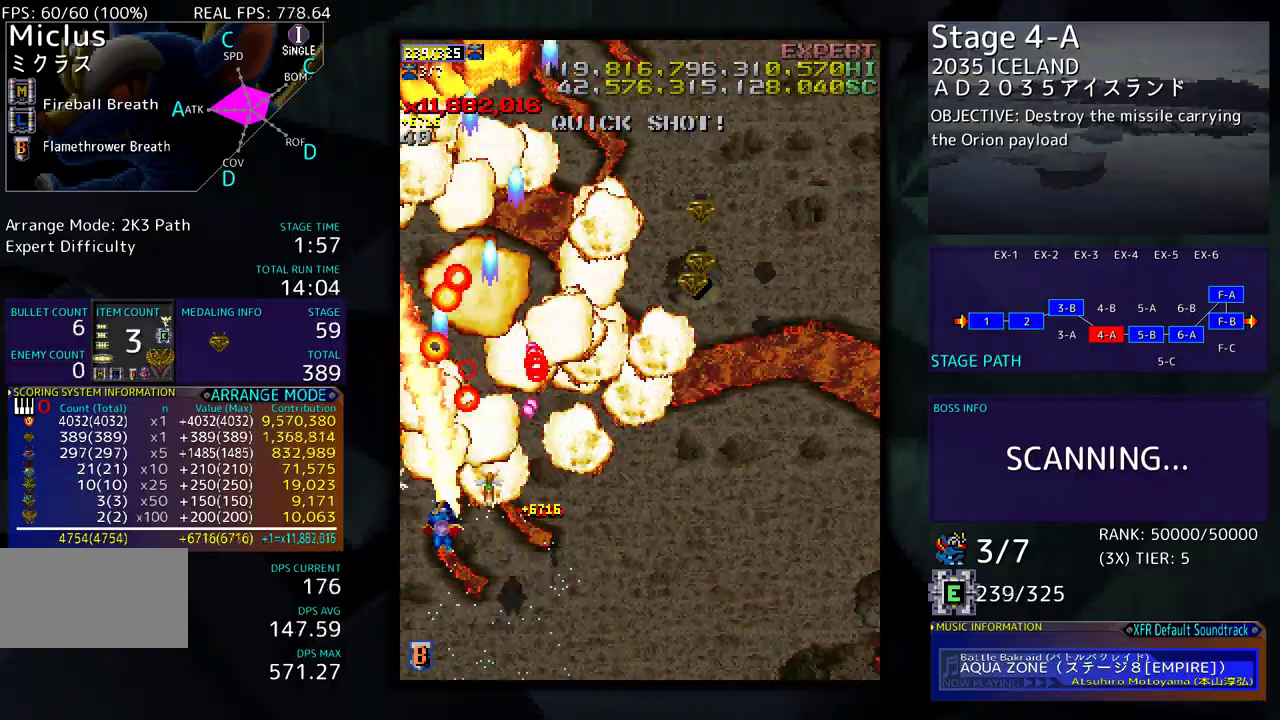
{"buttons": ["DPAD_LEFT"], "events": [[350, "DPAD_LEFT", "up"], [367, "DPAD_RIGHT", "down"], [367, "DPAD_UP", "up"], [383, "DPAD_DOWN", "down"], [483, "DPAD_DOWN", "up"], [483, "DPAD_LEFT", "down"], [483, "DPAD_RIGHT", "up"]]}
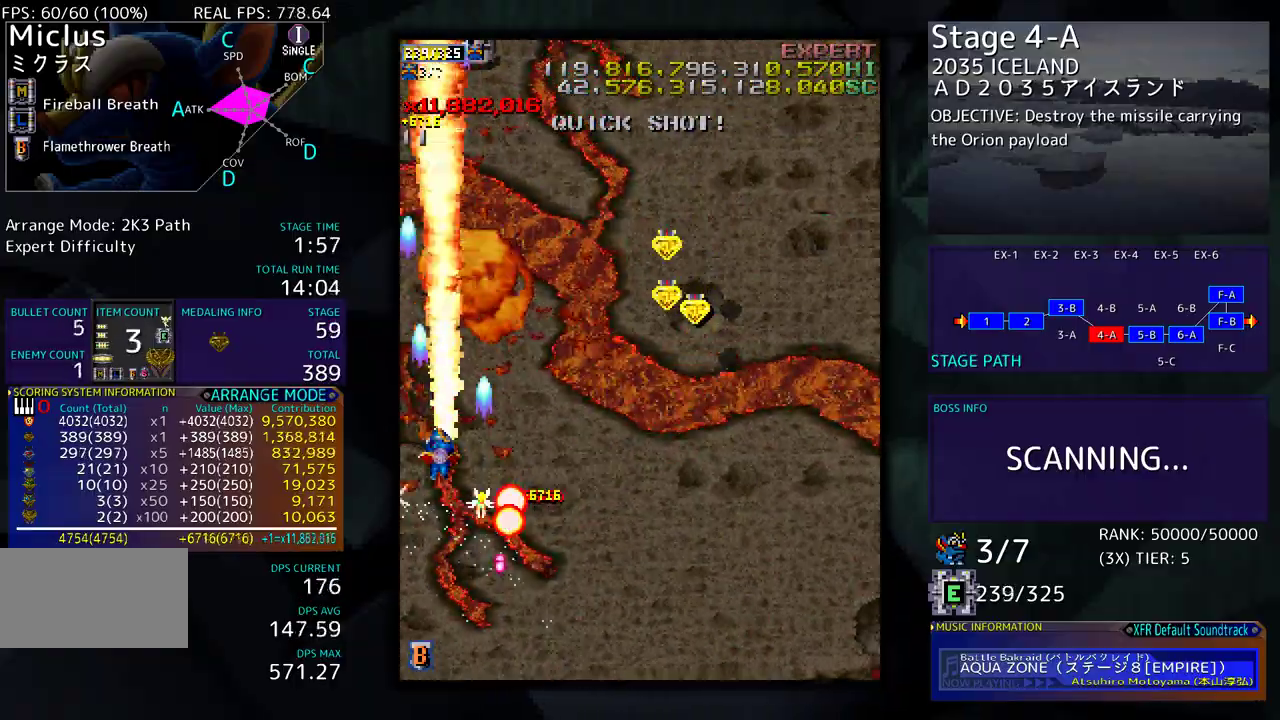
{"buttons": ["DPAD_LEFT"], "events": [[117, "DPAD_UP", "down"], [133, "DPAD_LEFT", "up"], [133, "DPAD_RIGHT", "down"], [133, "DPAD_UP", "up"], [267, "DPAD_LEFT", "down"], [267, "DPAD_RIGHT", "up"], [267, "DPAD_UP", "down"], [283, "DPAD_UP", "up"]]}
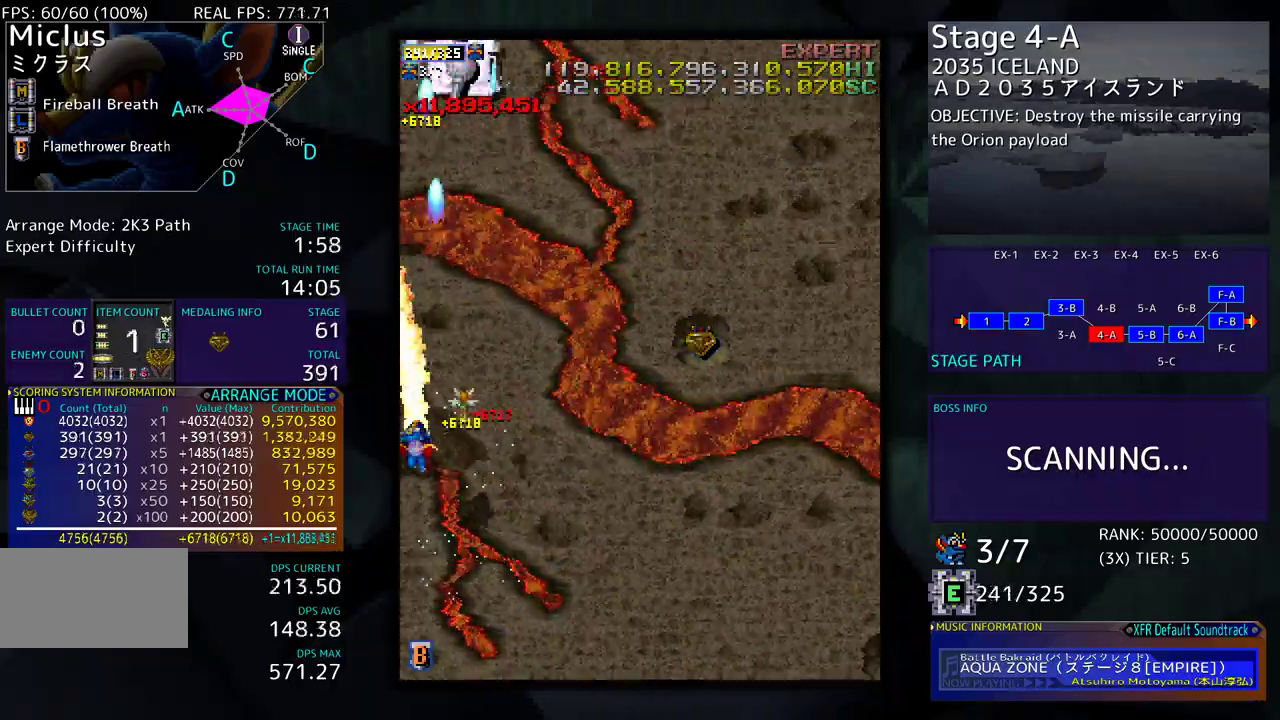
{"buttons": ["DPAD_DOWN", "DPAD_LEFT"], "events": [[17, "DPAD_UP", "down"], [417, "DPAD_UP", "up"], [433, "DPAD_DOWN", "down"]]}
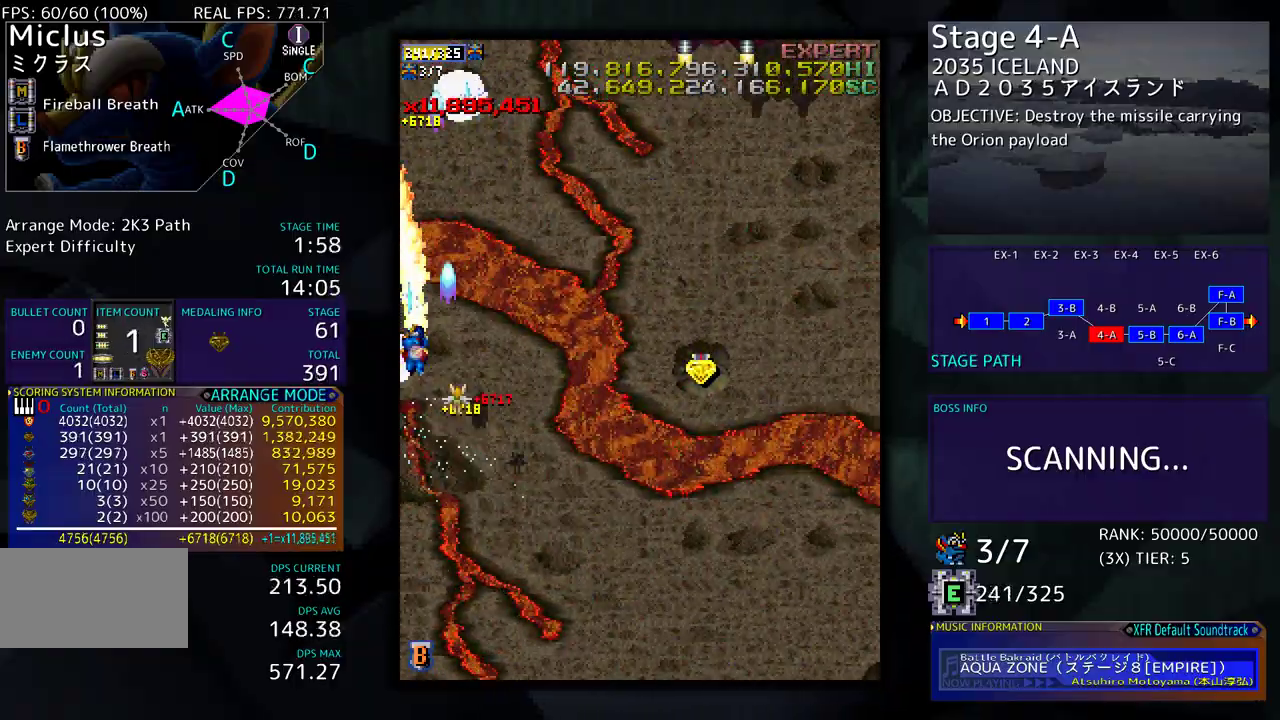
{"buttons": ["DPAD_RIGHT"], "events": [[67, "DPAD_LEFT", "up"], [217, "DPAD_RIGHT", "down"], [483, "DPAD_DOWN", "up"]]}
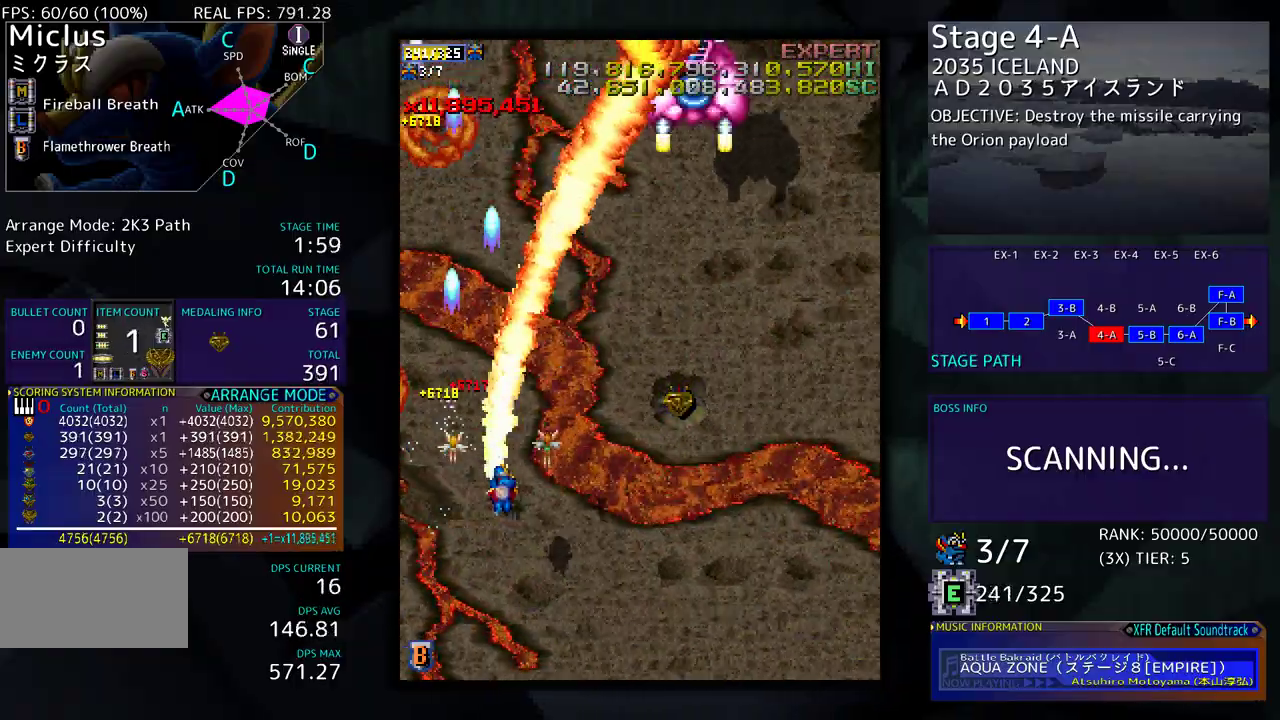
{"buttons": ["DPAD_UP", "DPAD_RIGHT"], "events": [[417, "DPAD_UP", "down"]]}
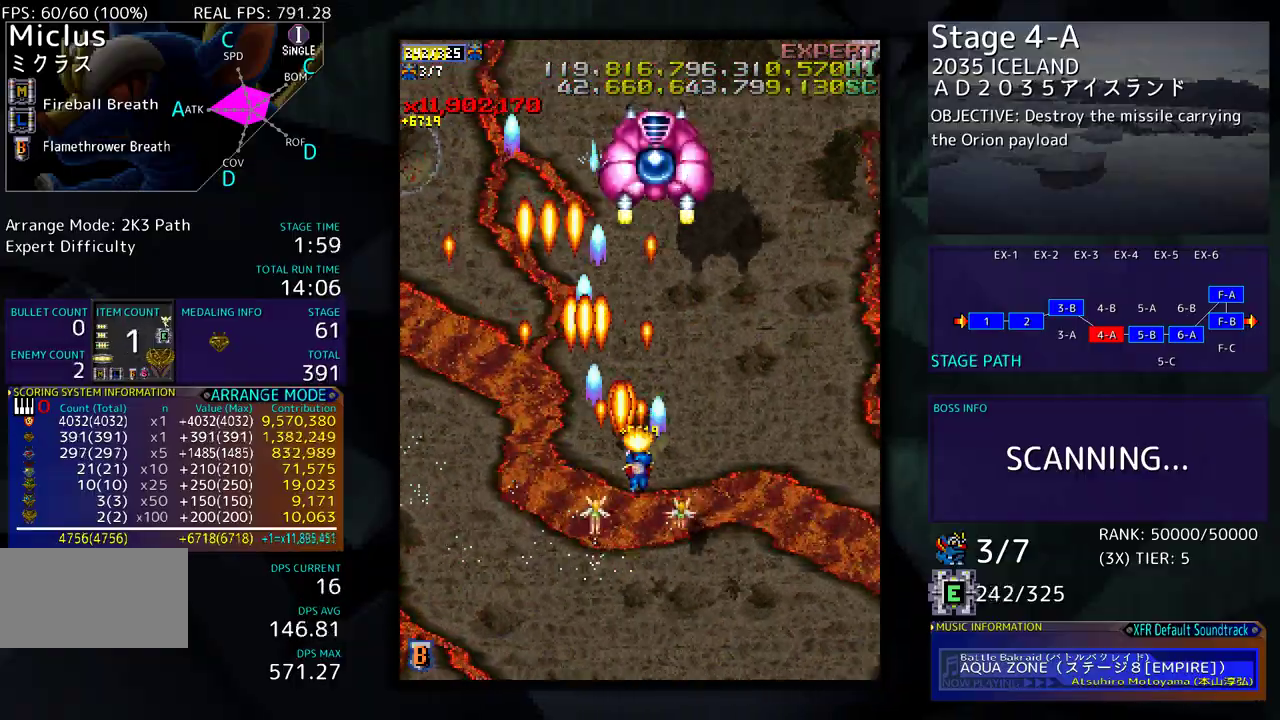
{"buttons": ["DPAD_DOWN"], "events": [[117, "DPAD_RIGHT", "up"], [117, "DPAD_UP", "up"], [333, "DPAD_DOWN", "down"]]}
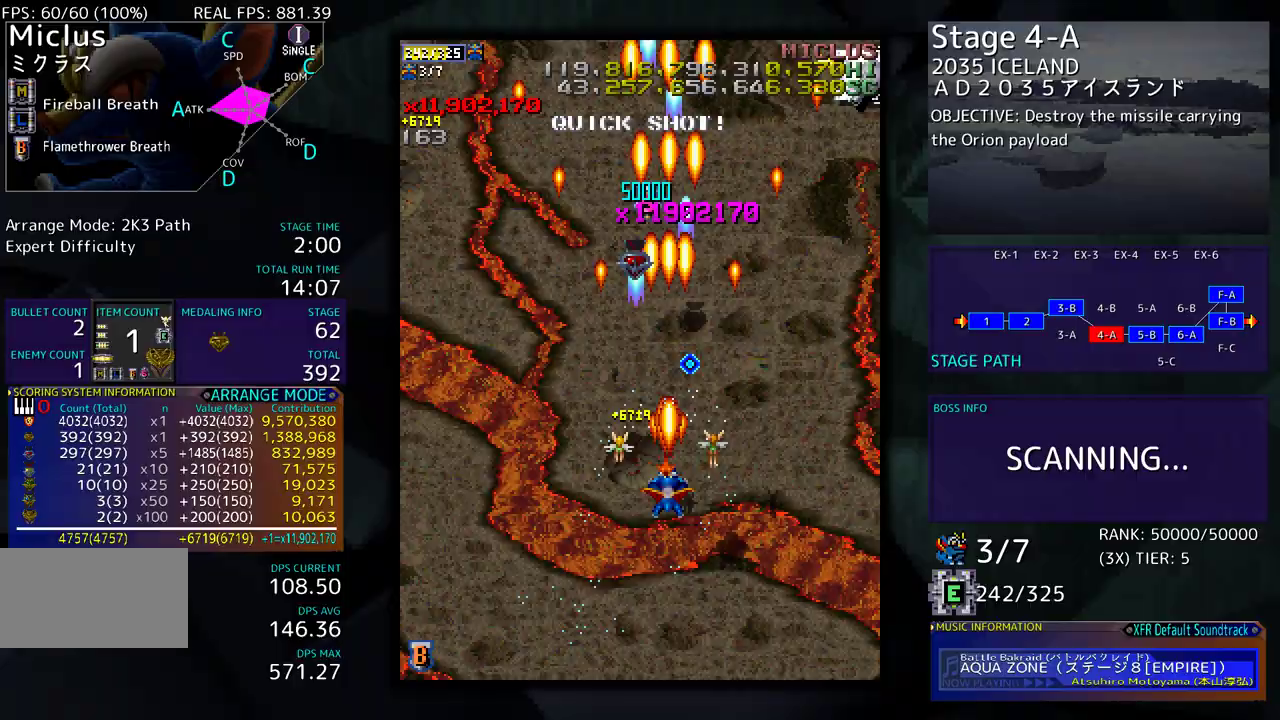
{"buttons": ["DPAD_DOWN", "DPAD_RIGHT"], "events": [[283, "DPAD_DOWN", "up"], [467, "DPAD_DOWN", "down"], [467, "DPAD_RIGHT", "down"]]}
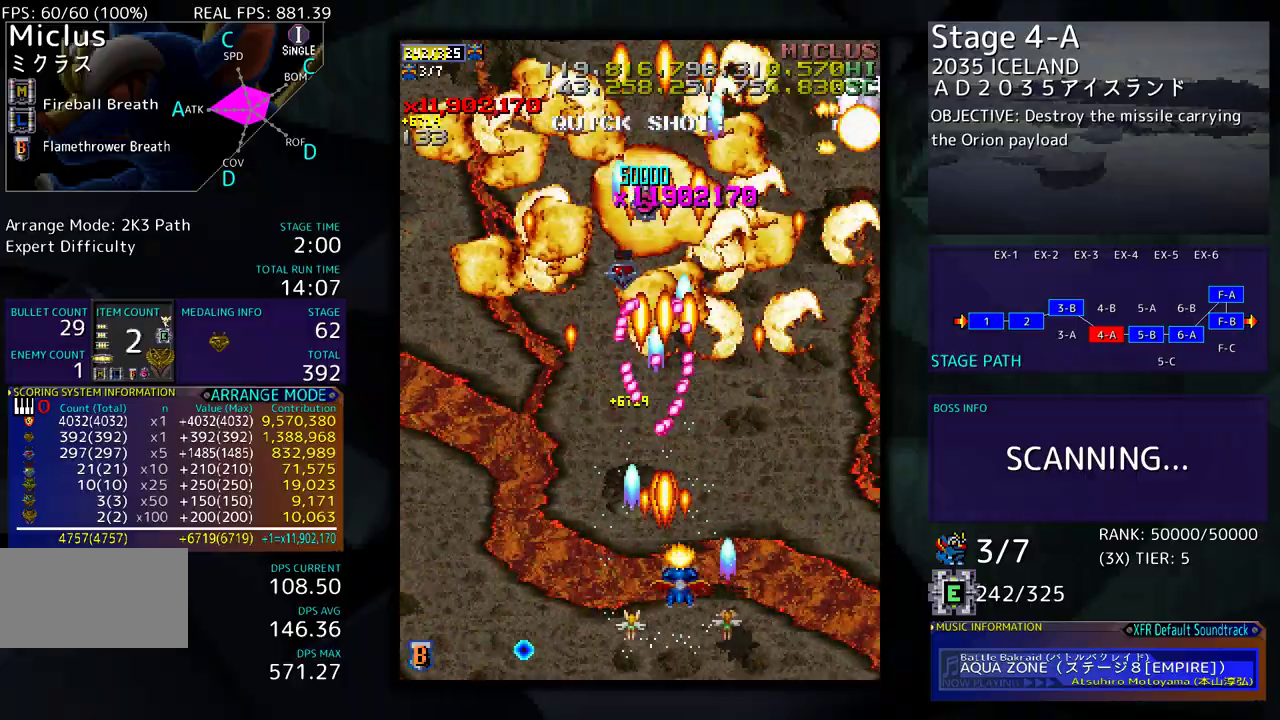
{"buttons": ["DPAD_UP", "DPAD_RIGHT"], "events": [[67, "DPAD_DOWN", "up"], [100, "DPAD_UP", "down"]]}
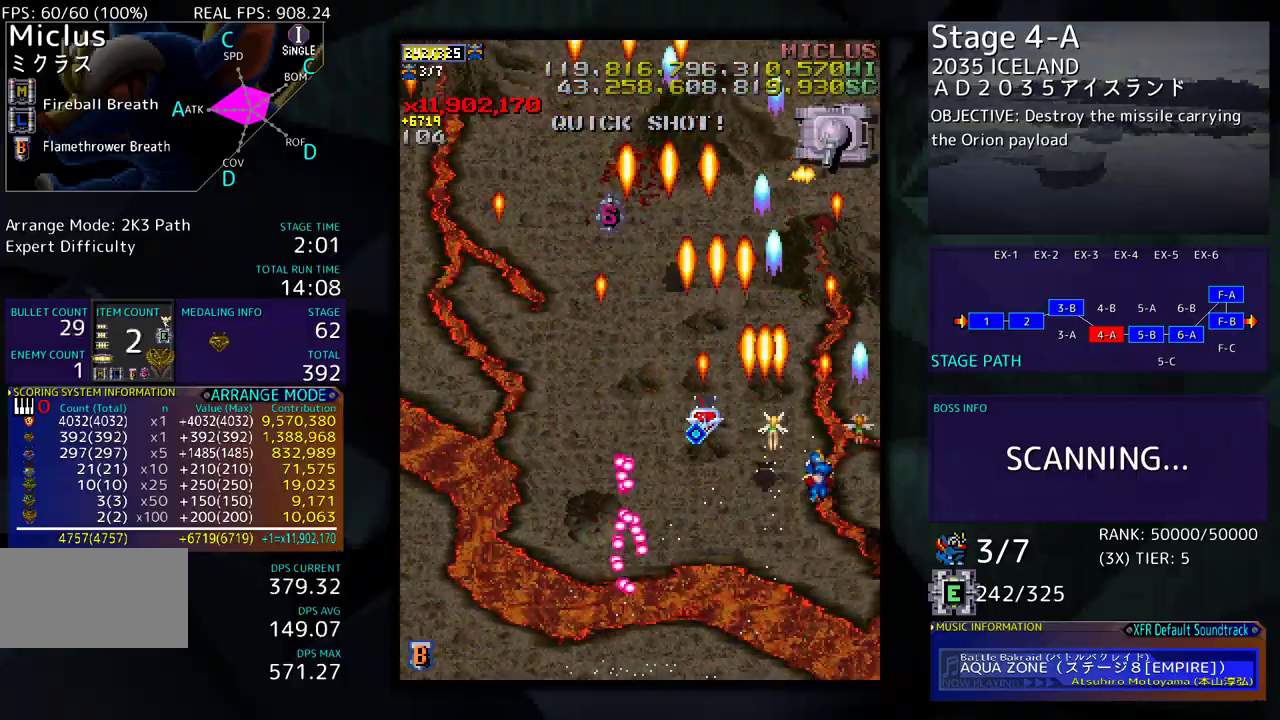
{"buttons": [], "events": [[17, "DPAD_RIGHT", "up"], [50, "DPAD_LEFT", "down"], [250, "DPAD_UP", "up"], [333, "DPAD_DOWN", "down"], [350, "DPAD_LEFT", "up"], [383, "DPAD_DOWN", "up"]]}
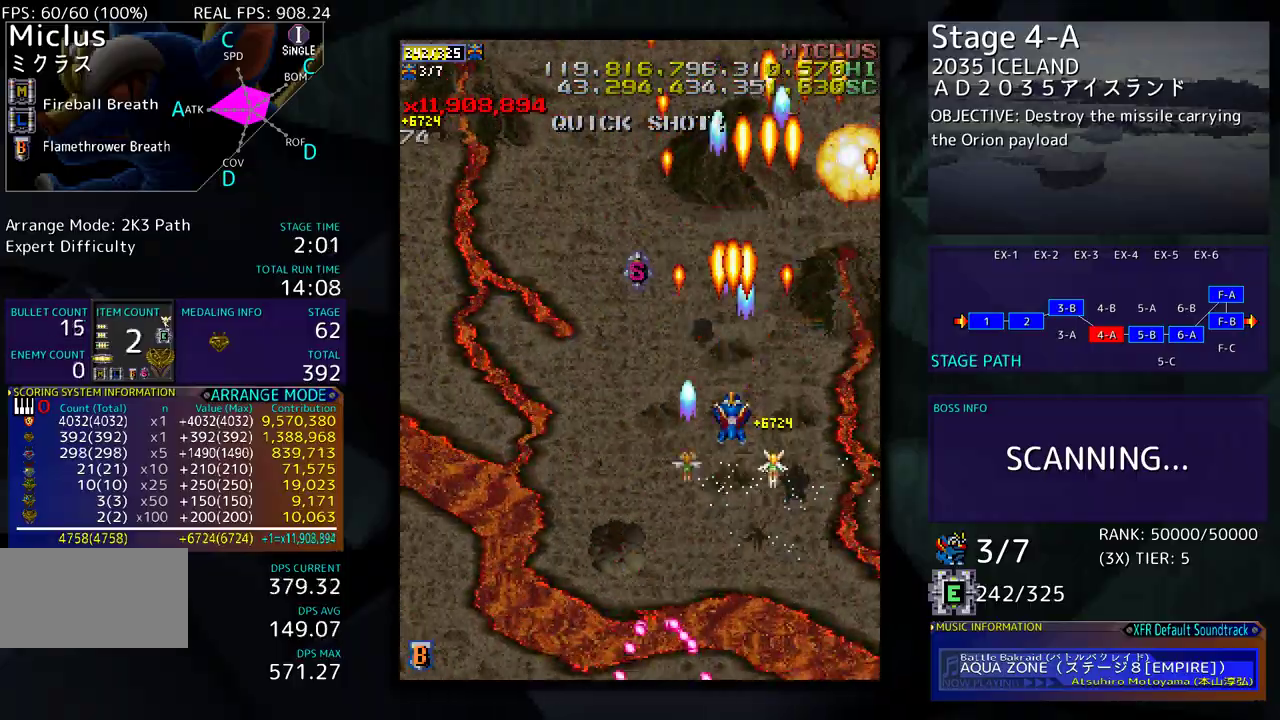
{"buttons": [], "events": [[150, "DPAD_DOWN", "down"], [233, "DPAD_DOWN", "up"]]}
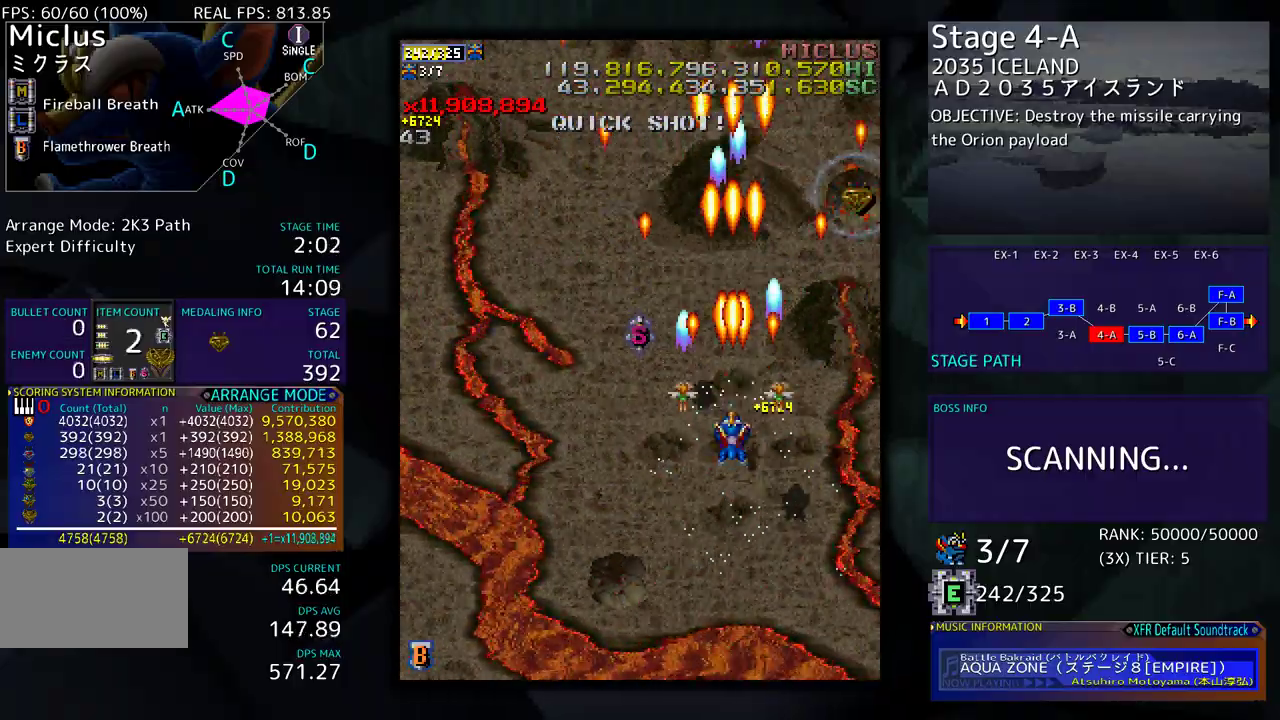
{"buttons": ["DPAD_DOWN"], "events": [[417, "DPAD_DOWN", "down"]]}
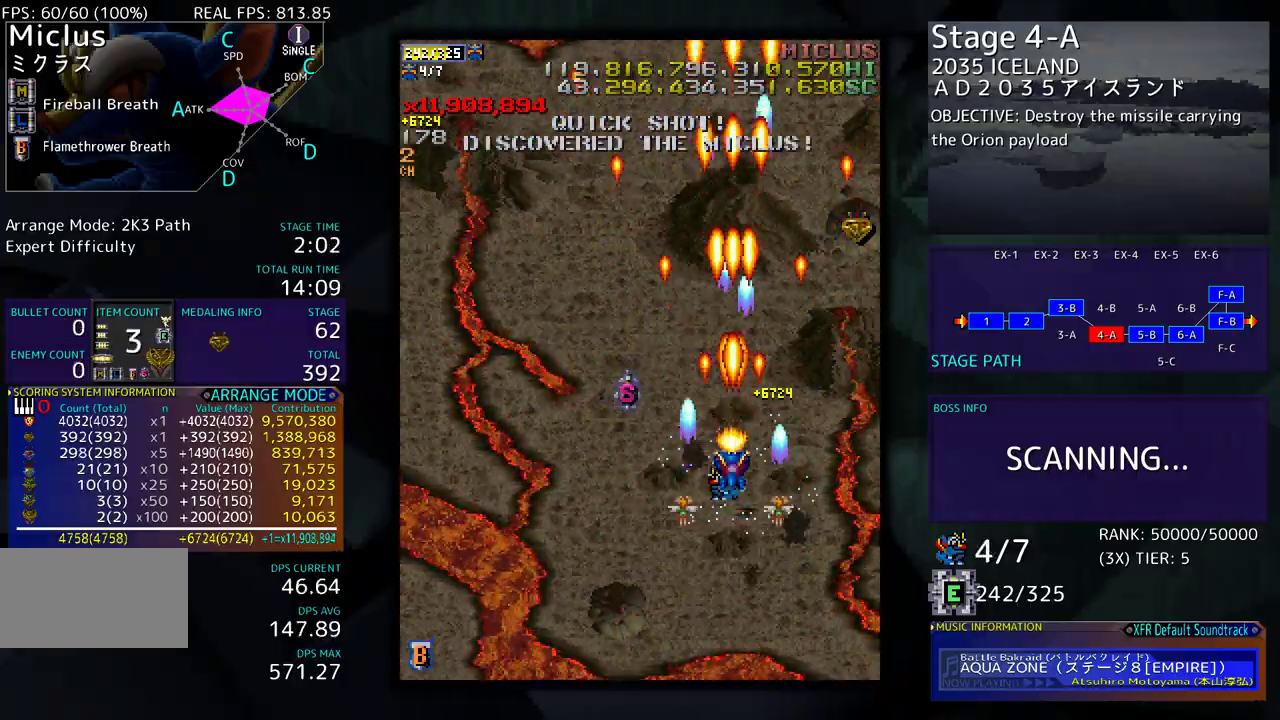
{"buttons": ["DPAD_LEFT"], "events": [[433, "DPAD_LEFT", "down"], [450, "DPAD_DOWN", "up"]]}
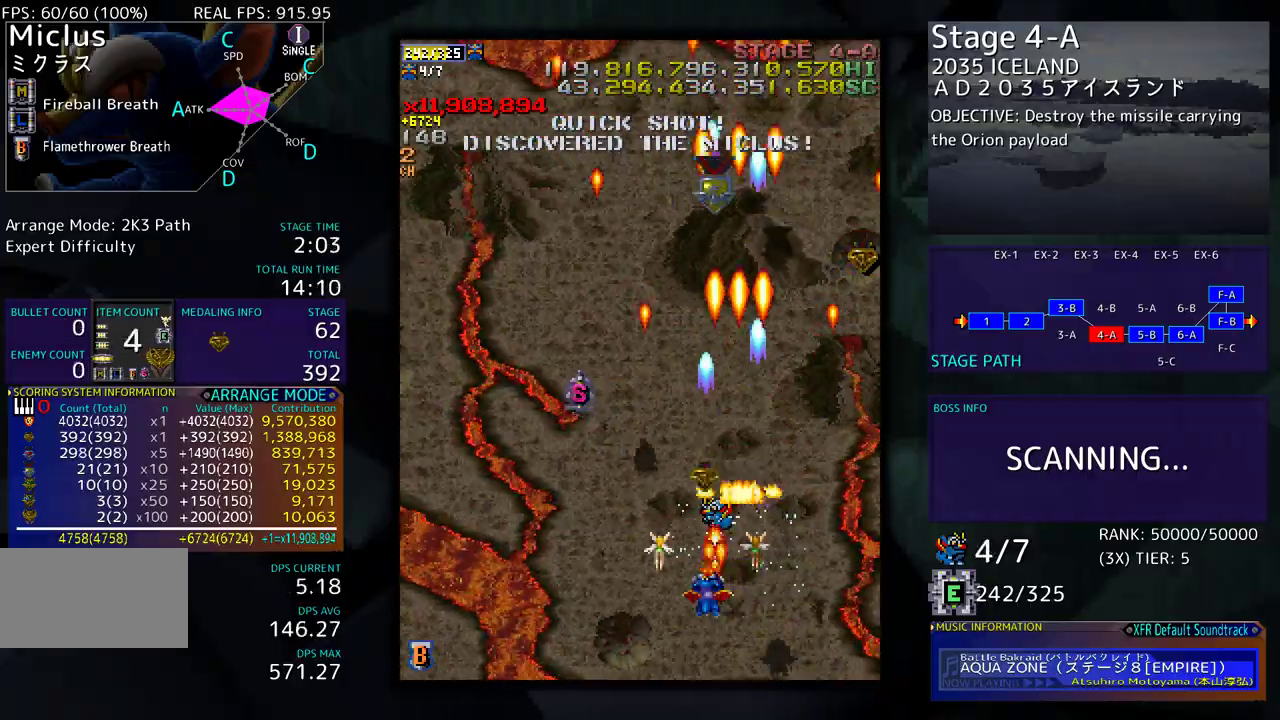
{"buttons": ["DPAD_DOWN"], "events": [[17, "DPAD_LEFT", "up"], [100, "DPAD_DOWN", "down"], [183, "DPAD_DOWN", "up"], [250, "DPAD_DOWN", "down"], [333, "DPAD_DOWN", "up"], [450, "DPAD_DOWN", "down"]]}
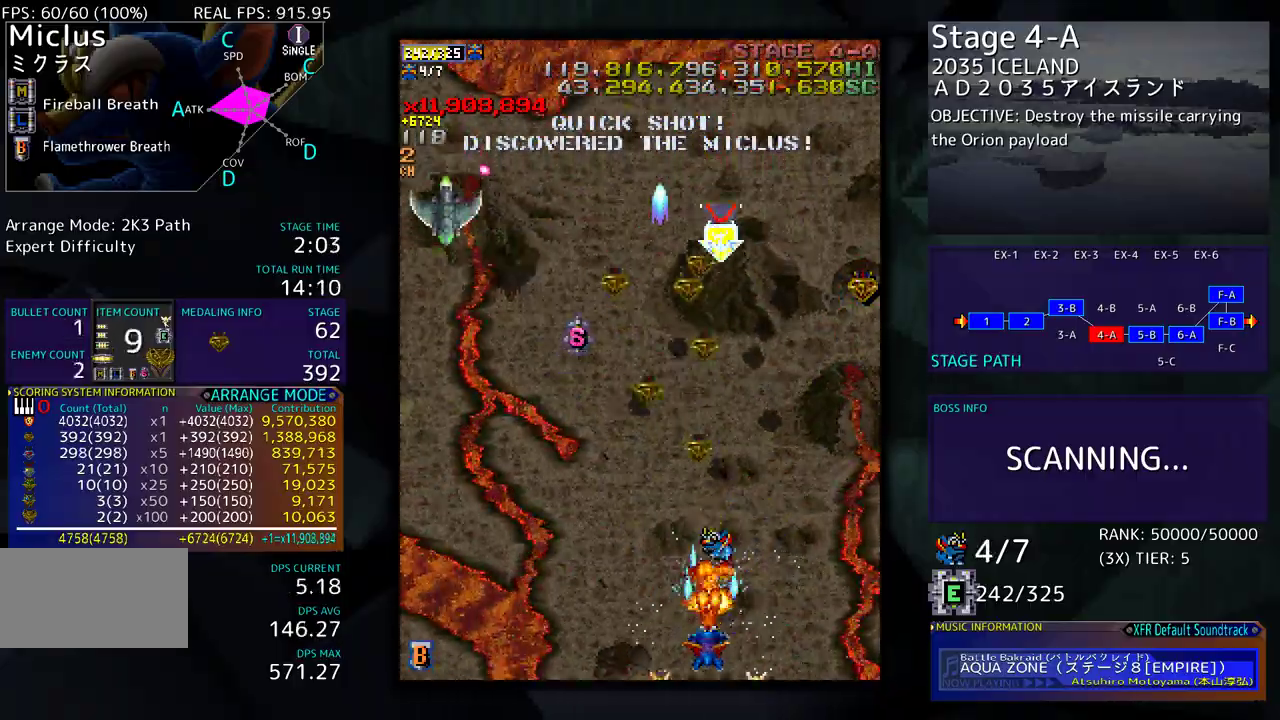
{"buttons": ["DPAD_UP", "DPAD_LEFT"], "events": [[217, "DPAD_LEFT", "down"], [317, "DPAD_DOWN", "up"], [467, "DPAD_UP", "down"]]}
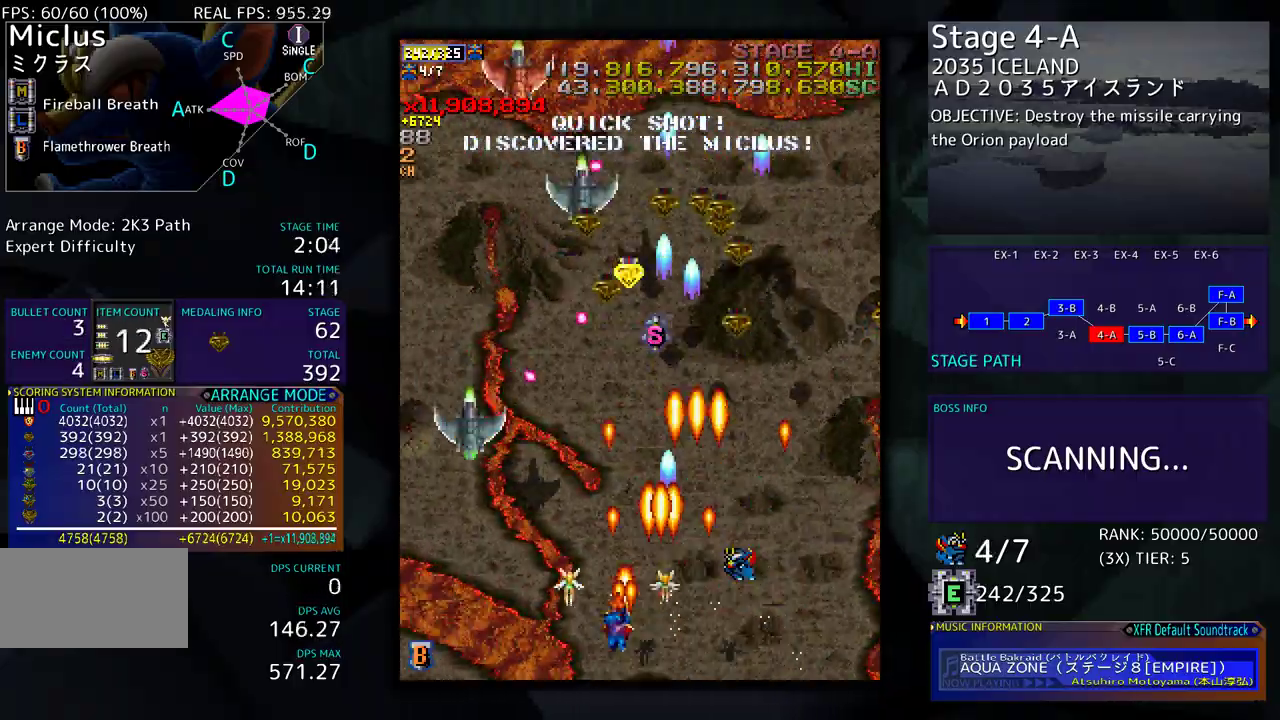
{"buttons": ["DPAD_LEFT"], "events": [[167, "DPAD_UP", "up"], [183, "DPAD_DOWN", "down"], [317, "DPAD_DOWN", "up"], [317, "DPAD_LEFT", "up"], [400, "DPAD_LEFT", "down"]]}